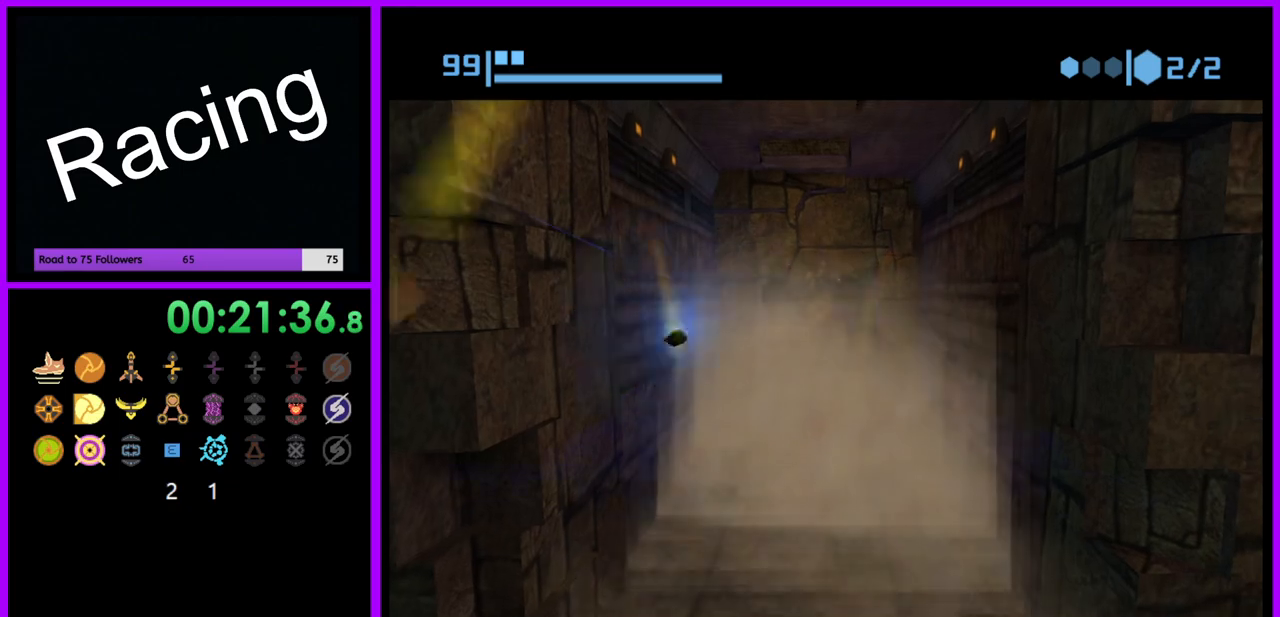
Gameplay with a controller (Nintendo layout); each line is a JSON object with the inputs held at the frame after it. "events" lists button and stick changes between this image and that frame as [ms after this image, input, new state], when the widget could be followed in between. Not read: L3 R3.
{"buttons": [], "left_stick": "right", "right_stick": "center", "events": [[200, "left_stick", "up-right"], [450, "left_stick", "right"]]}
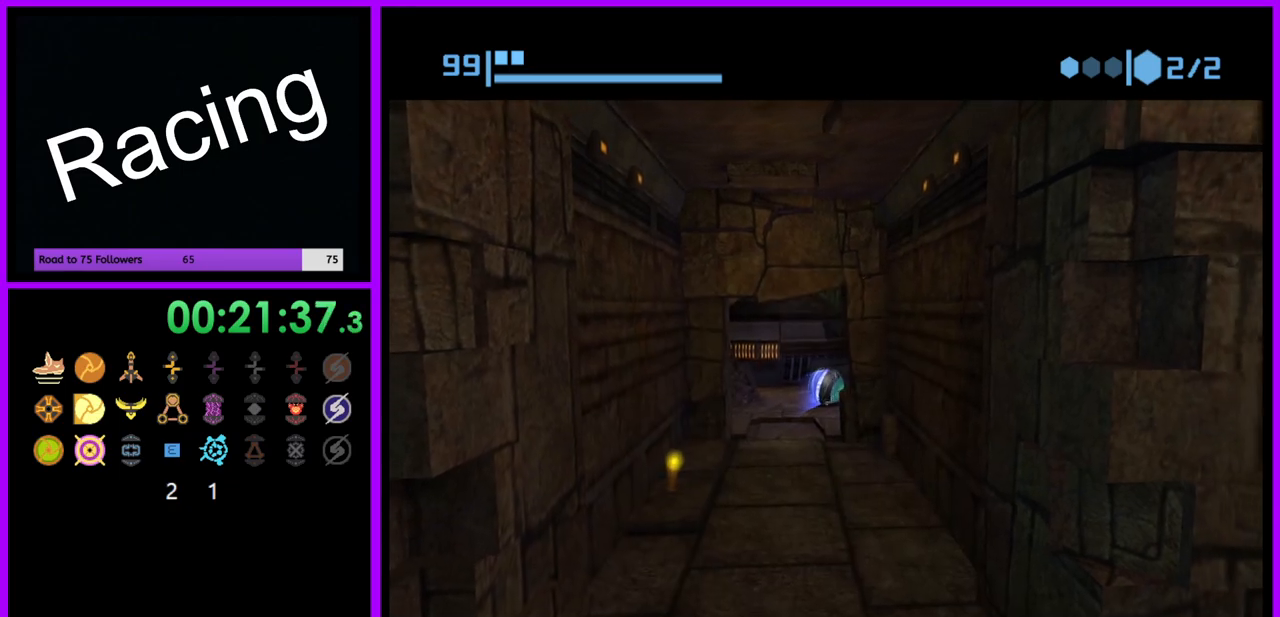
{"buttons": [], "left_stick": "down-right", "right_stick": "center", "events": [[450, "left_stick", "down-right"]]}
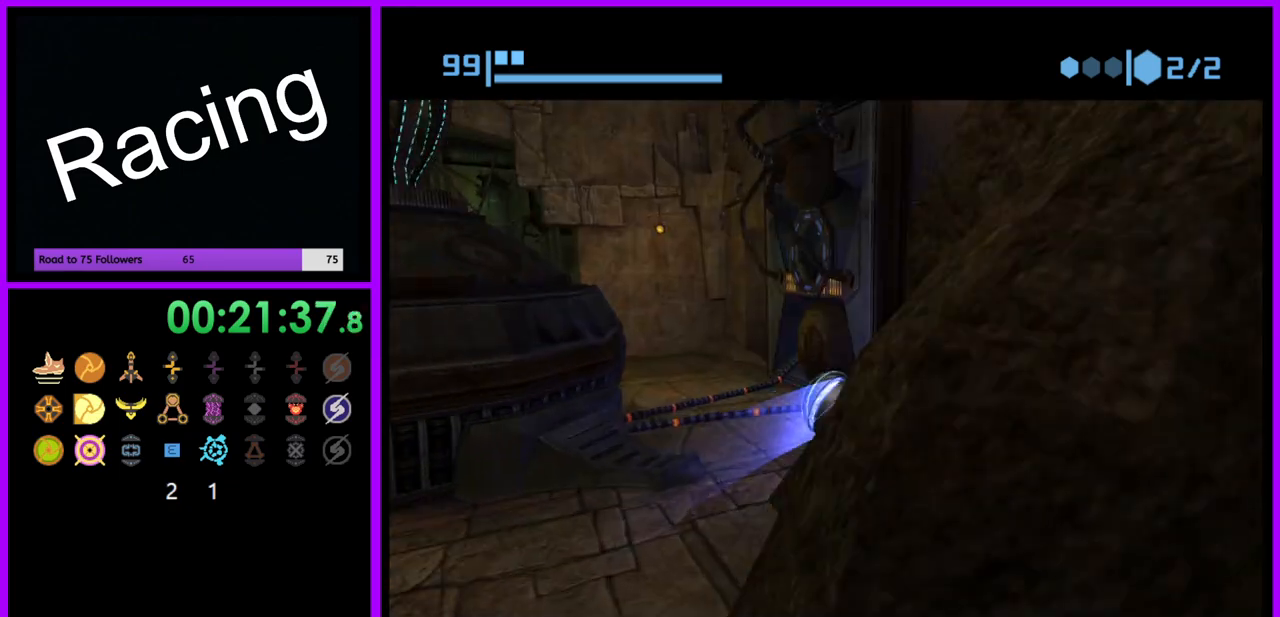
{"buttons": [], "left_stick": "left", "right_stick": "center", "events": [[100, "left_stick", "up"], [217, "left_stick", "center"], [317, "left_stick", "down-right"], [483, "left_stick", "left"]]}
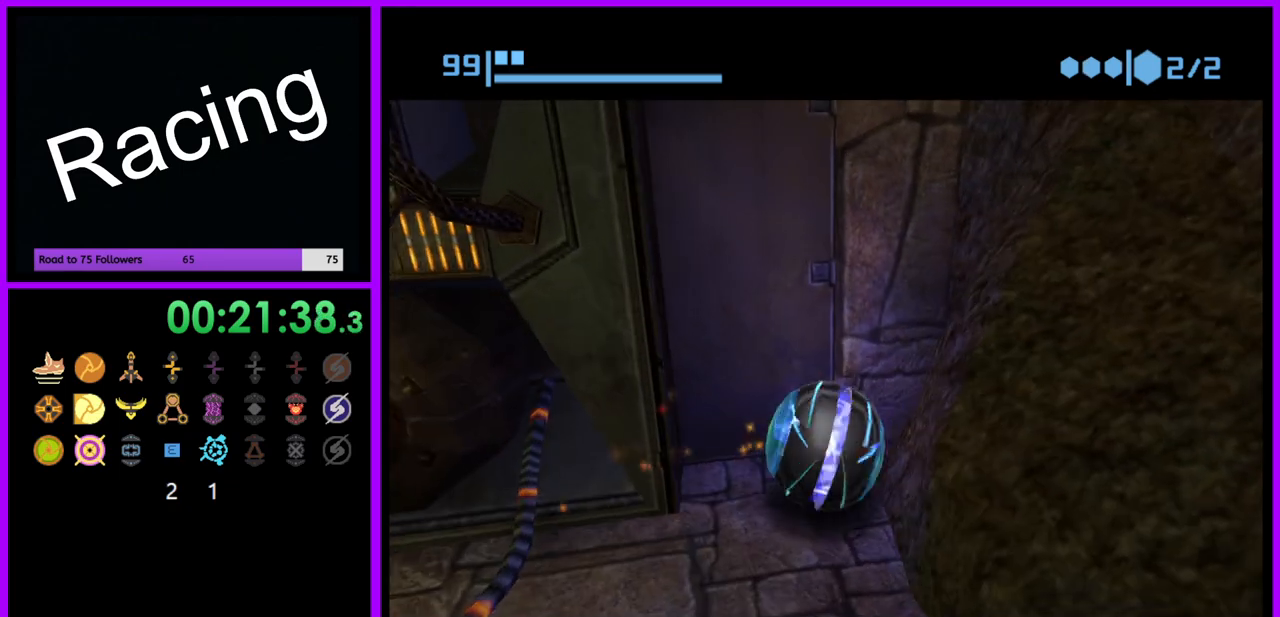
{"buttons": [], "left_stick": "left", "right_stick": "center", "events": [[267, "left_stick", "down-left"], [433, "left_stick", "left"]]}
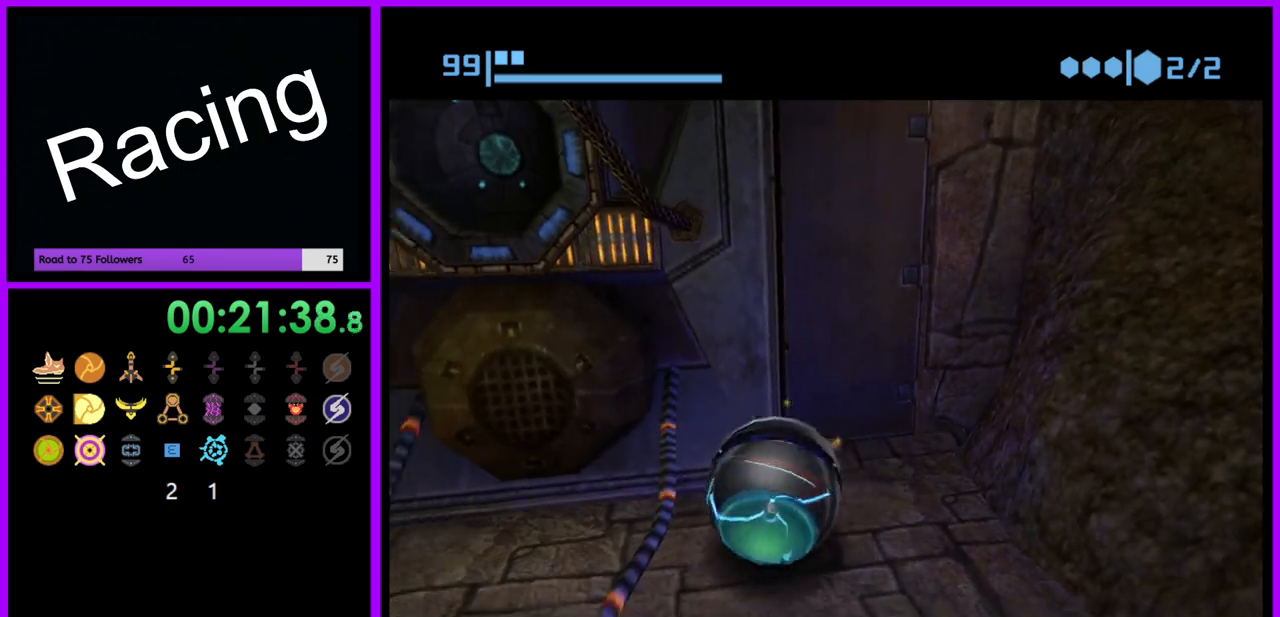
{"buttons": [], "left_stick": "right", "right_stick": "center", "events": [[17, "left_stick", "up-left"], [117, "left_stick", "left"], [233, "left_stick", "up"], [383, "A", "down"], [383, "left_stick", "right"], [483, "A", "up"]]}
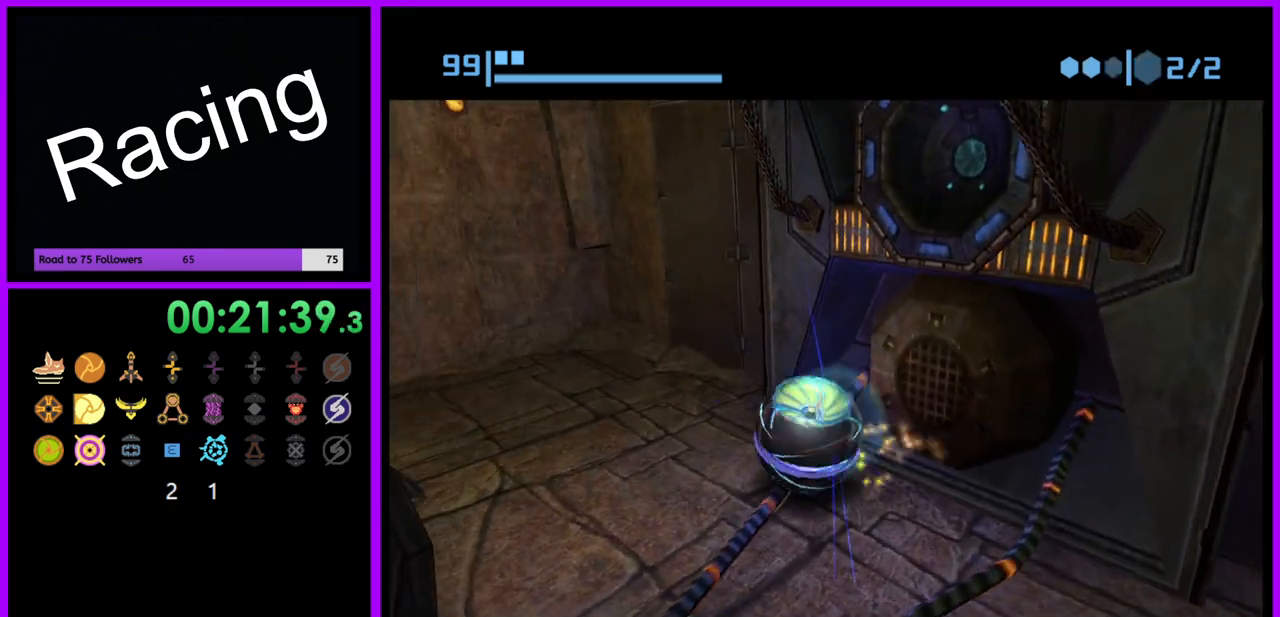
{"buttons": [], "left_stick": "center", "right_stick": "center", "events": [[50, "left_stick", "center"], [233, "left_stick", "right"], [367, "left_stick", "center"]]}
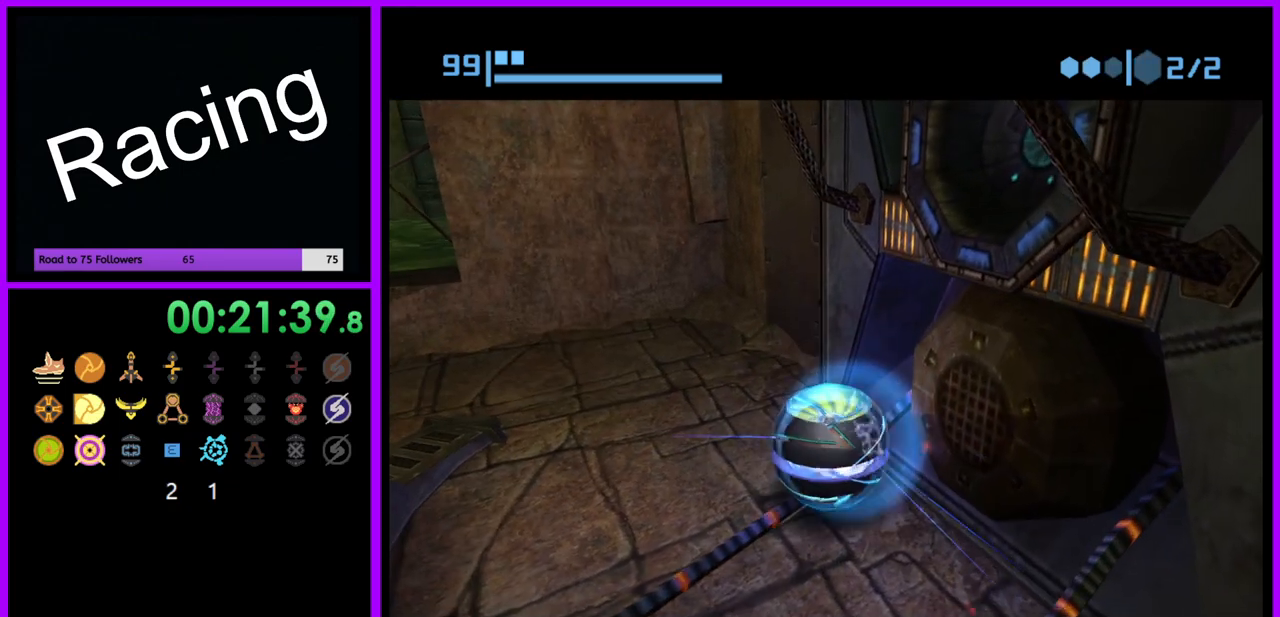
{"buttons": [], "left_stick": "right", "right_stick": "center", "events": [[400, "left_stick", "right"]]}
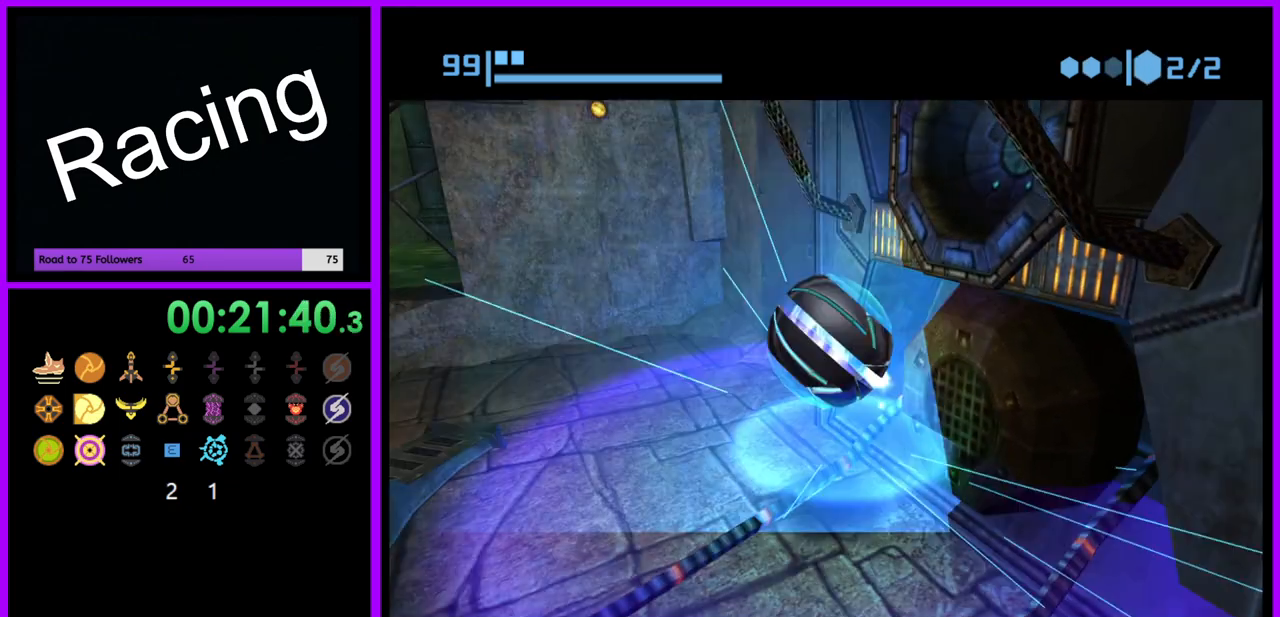
{"buttons": [], "left_stick": "center", "right_stick": "center", "events": [[200, "A", "down"], [200, "left_stick", "up-right"], [317, "A", "up"], [417, "left_stick", "center"]]}
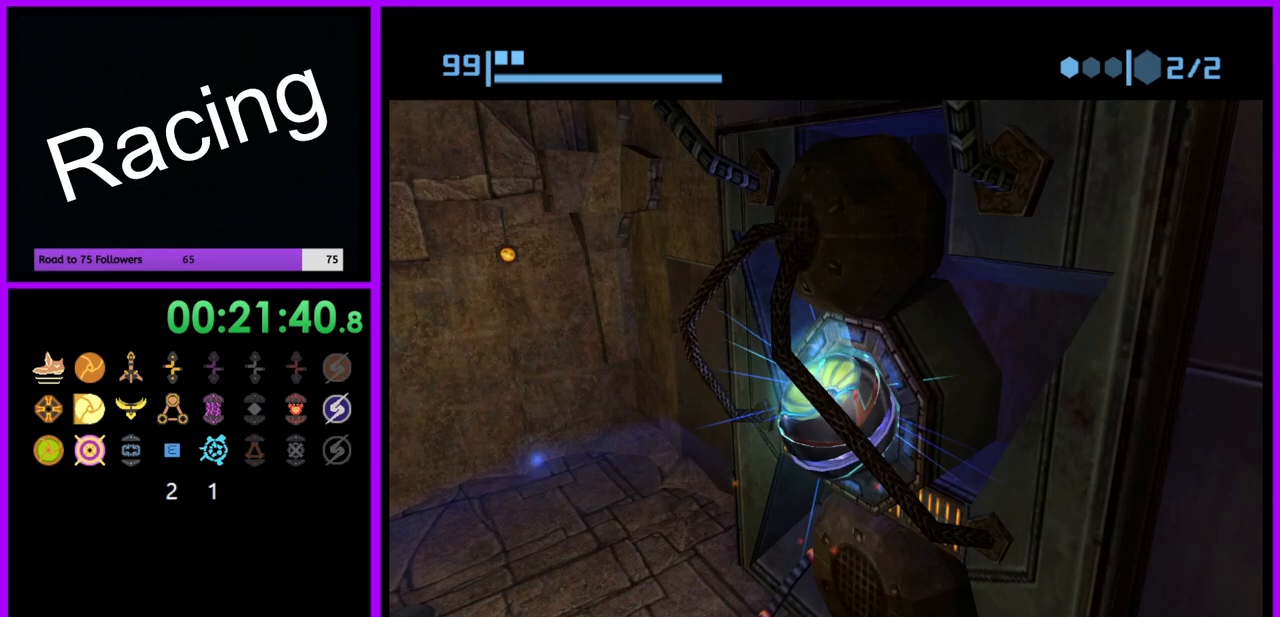
{"buttons": [], "left_stick": "left", "right_stick": "center", "events": [[183, "left_stick", "left"]]}
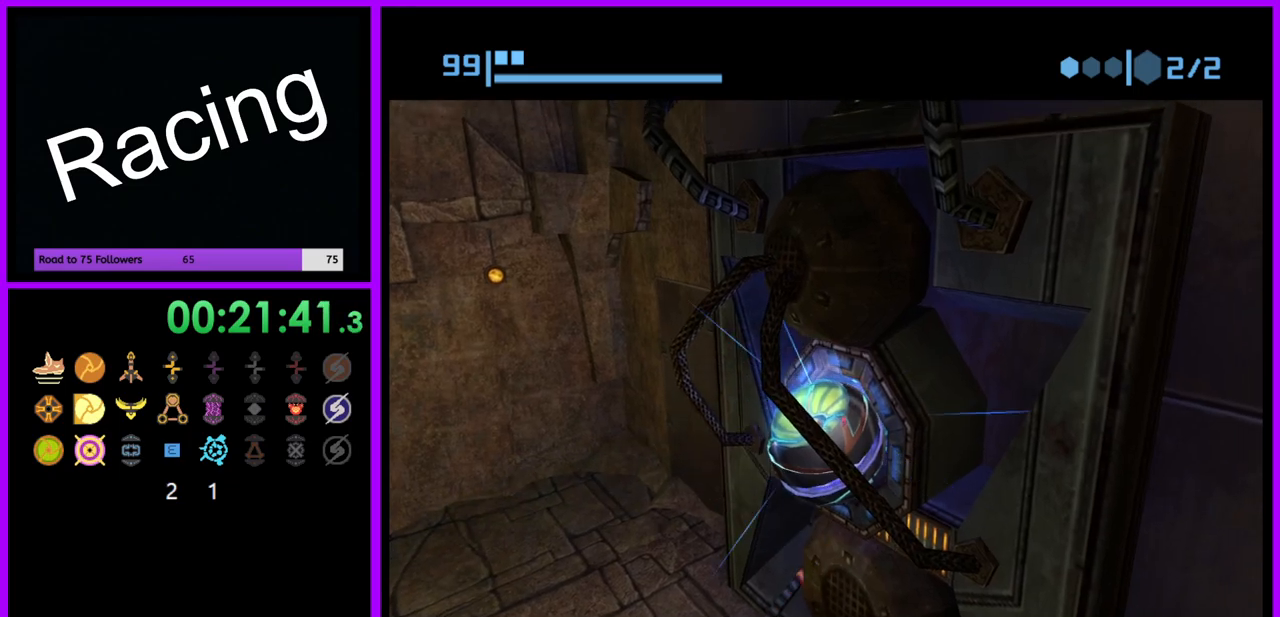
{"buttons": [], "left_stick": "up-left", "right_stick": "center", "events": [[50, "left_stick", "up-left"]]}
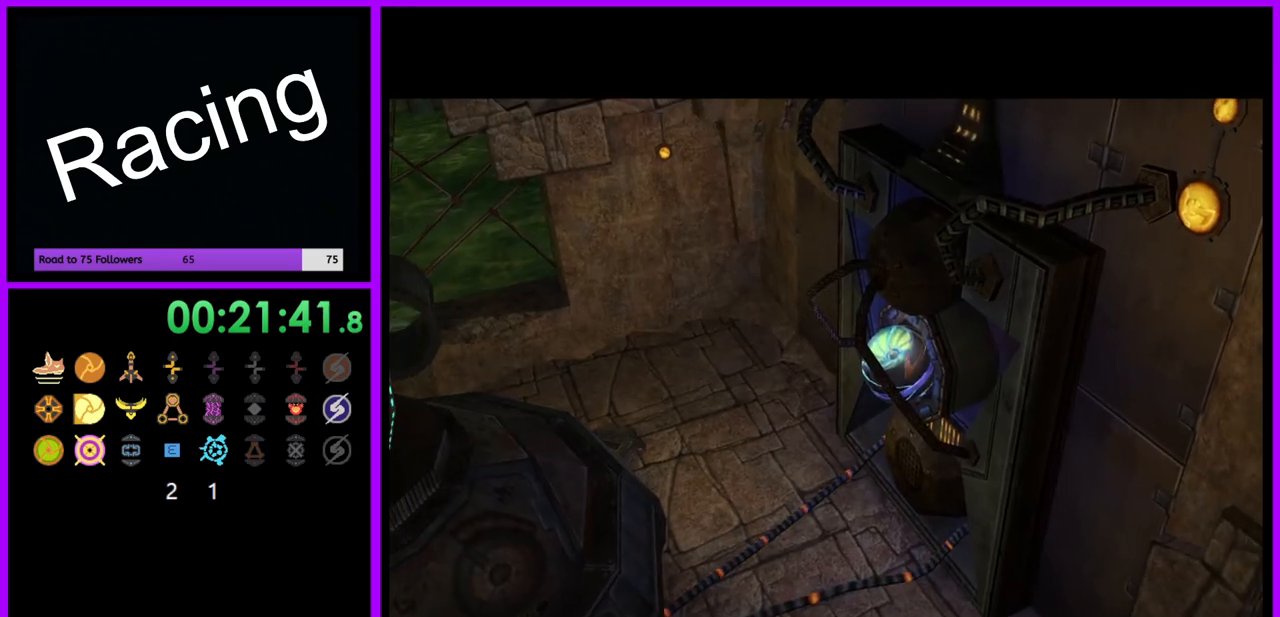
{"buttons": [], "left_stick": "center", "right_stick": "center", "events": [[483, "left_stick", "center"]]}
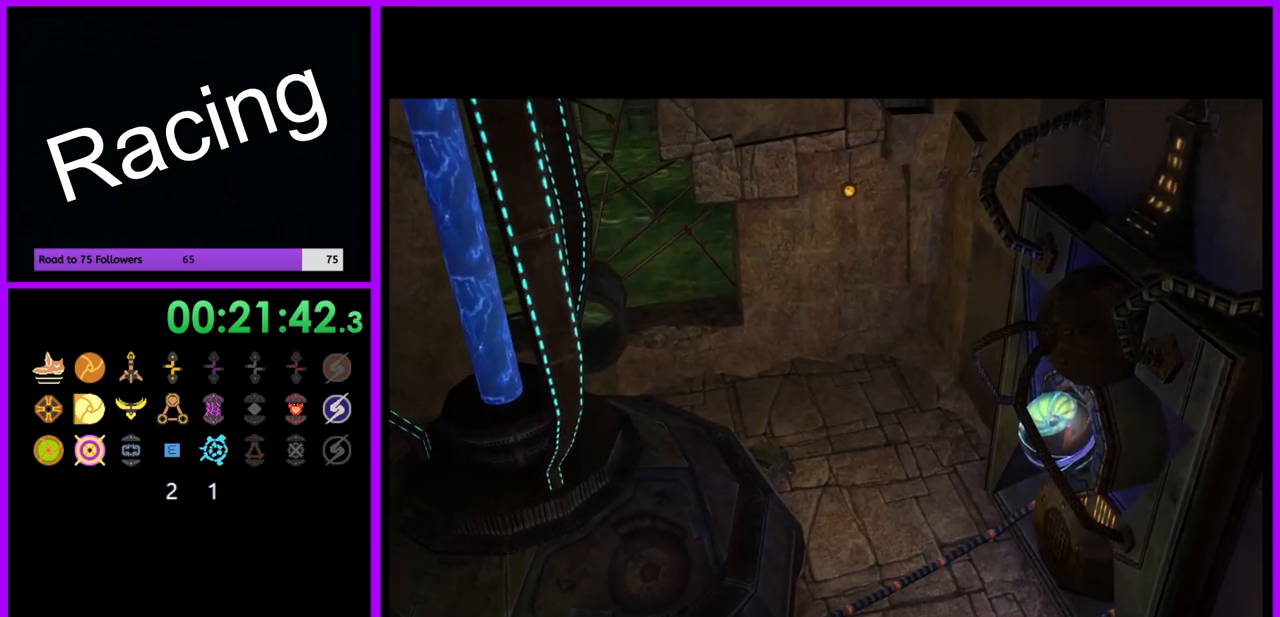
{"buttons": [], "left_stick": "up", "right_stick": "center", "events": [[367, "left_stick", "up"]]}
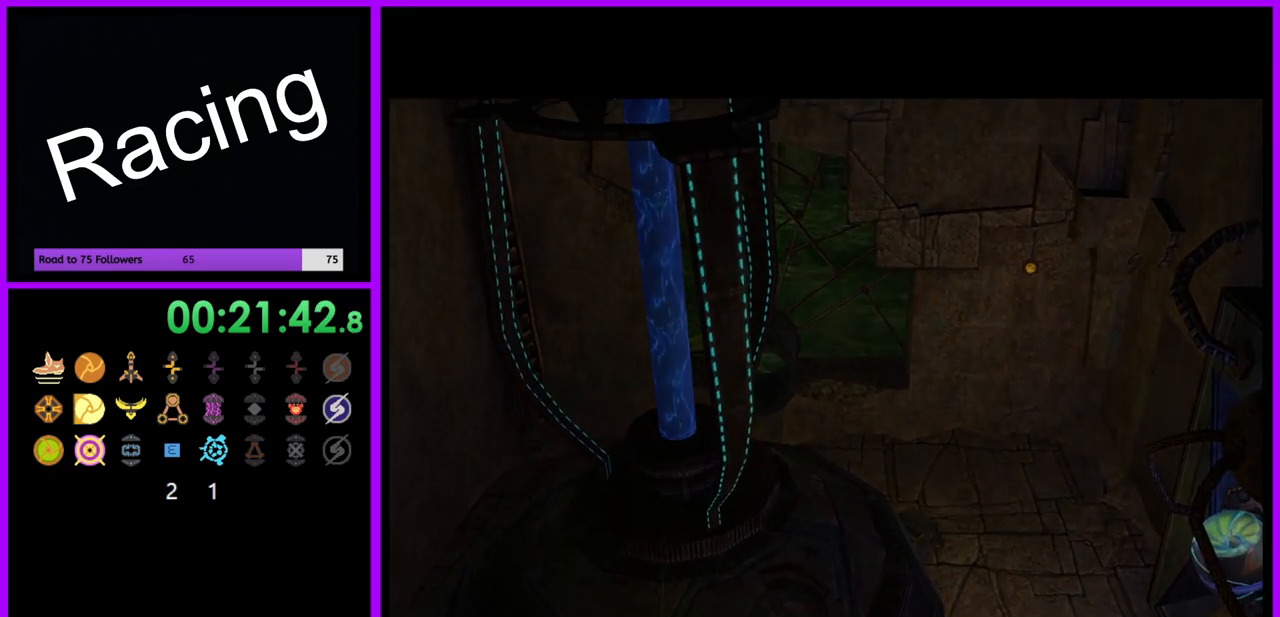
{"buttons": [], "left_stick": "up-left", "right_stick": "center", "events": [[67, "left_stick", "up-left"]]}
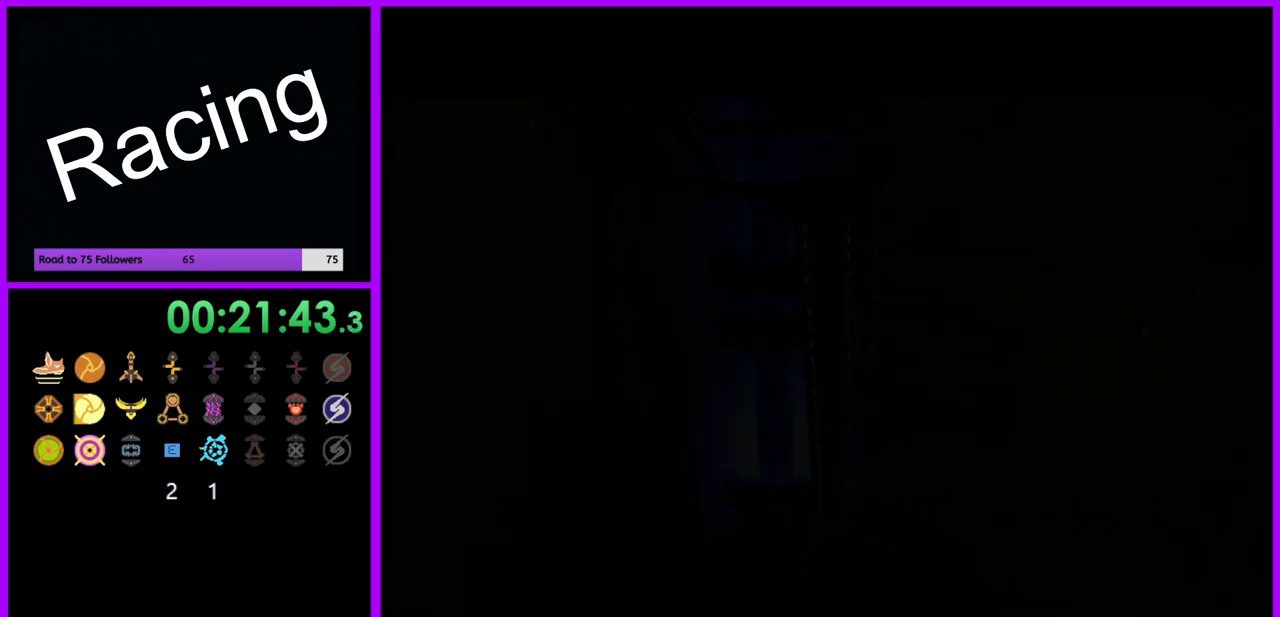
{"buttons": [], "left_stick": "up-left", "right_stick": "center", "events": []}
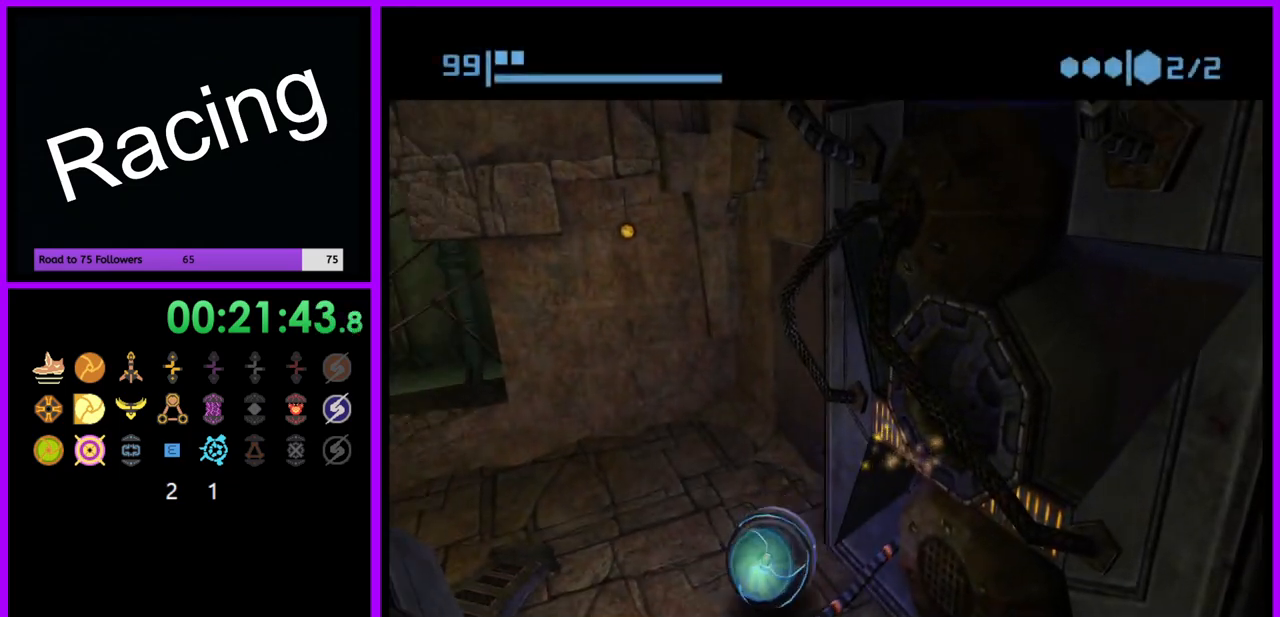
{"buttons": ["B"], "left_stick": "left", "right_stick": "center", "events": [[117, "left_stick", "left"], [267, "B", "down"]]}
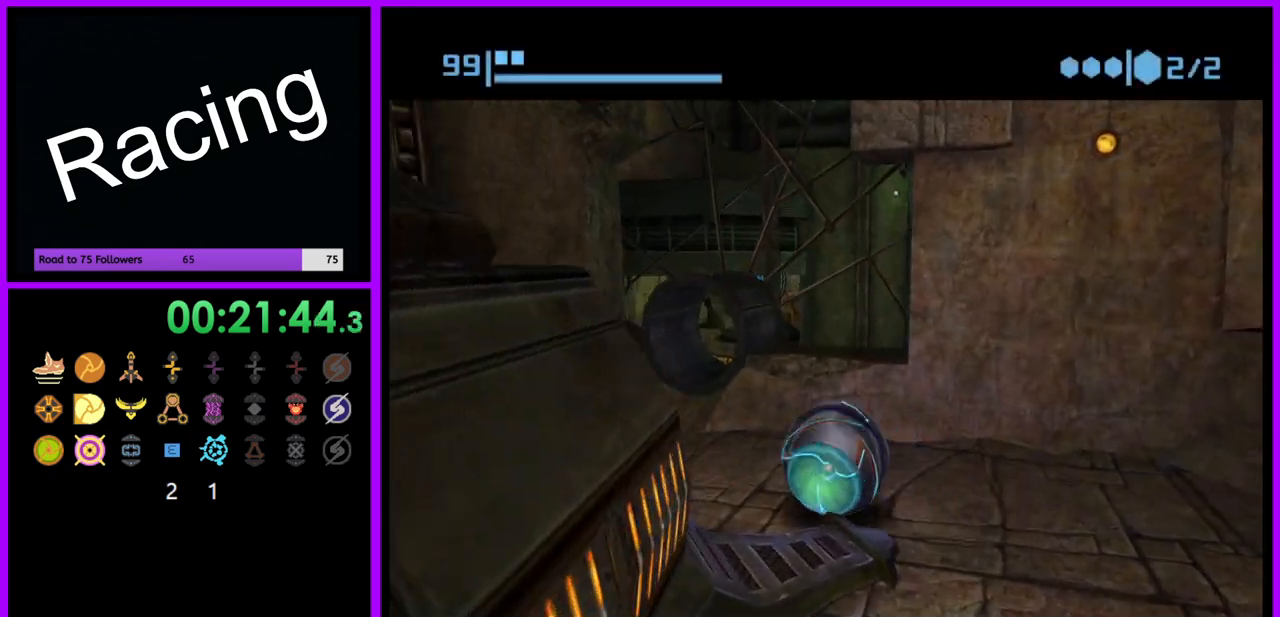
{"buttons": ["B"], "left_stick": "right", "right_stick": "center", "events": [[200, "left_stick", "up-right"], [383, "left_stick", "right"]]}
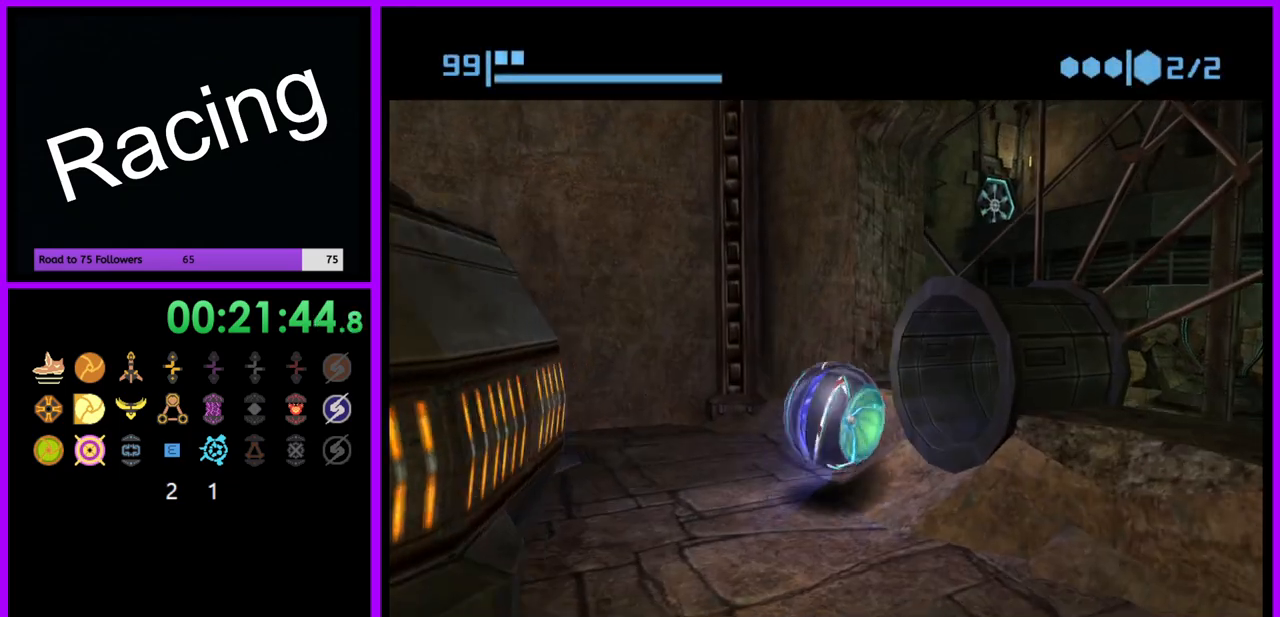
{"buttons": ["B"], "left_stick": "down-right", "right_stick": "center", "events": [[267, "left_stick", "up-right"], [483, "left_stick", "down-right"]]}
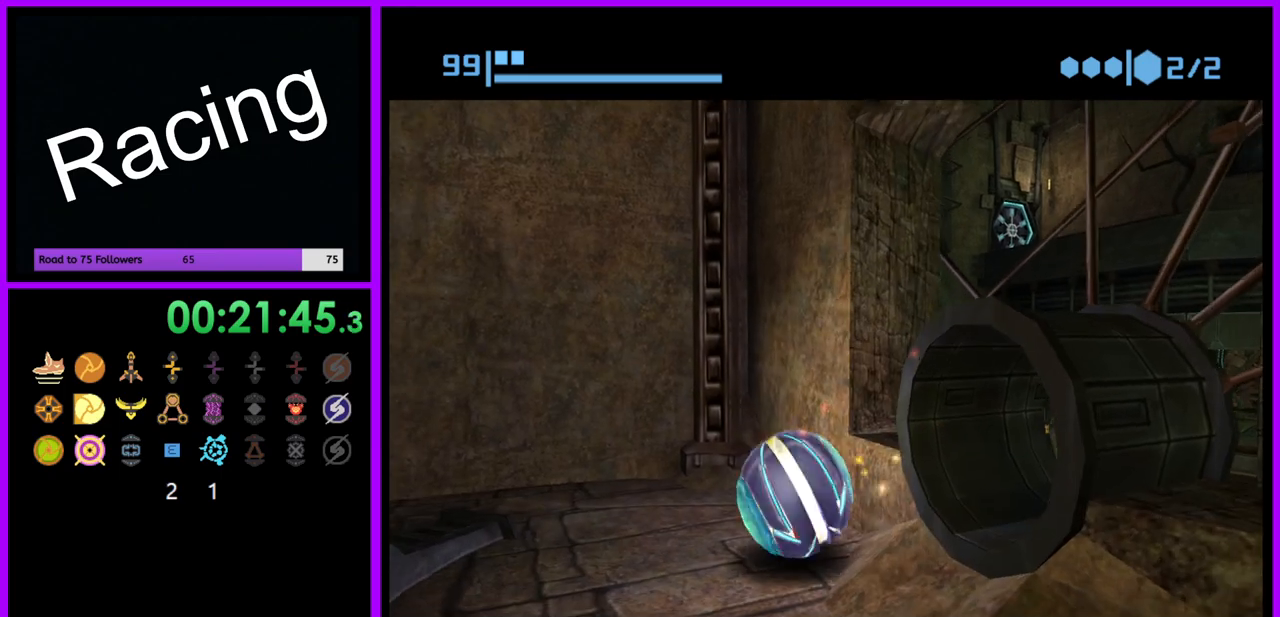
{"buttons": ["B"], "left_stick": "right", "right_stick": "center", "events": [[133, "left_stick", "right"], [333, "left_stick", "down-right"], [467, "left_stick", "right"]]}
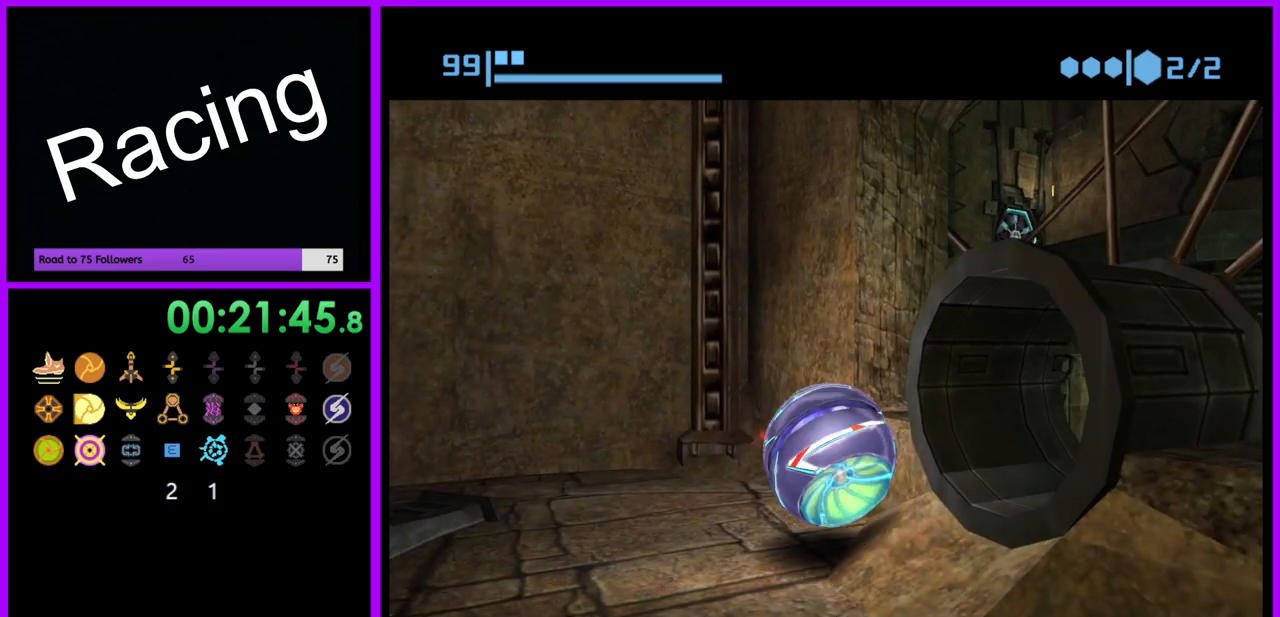
{"buttons": ["B"], "left_stick": "right", "right_stick": "center", "events": [[183, "left_stick", "down-right"], [300, "left_stick", "right"]]}
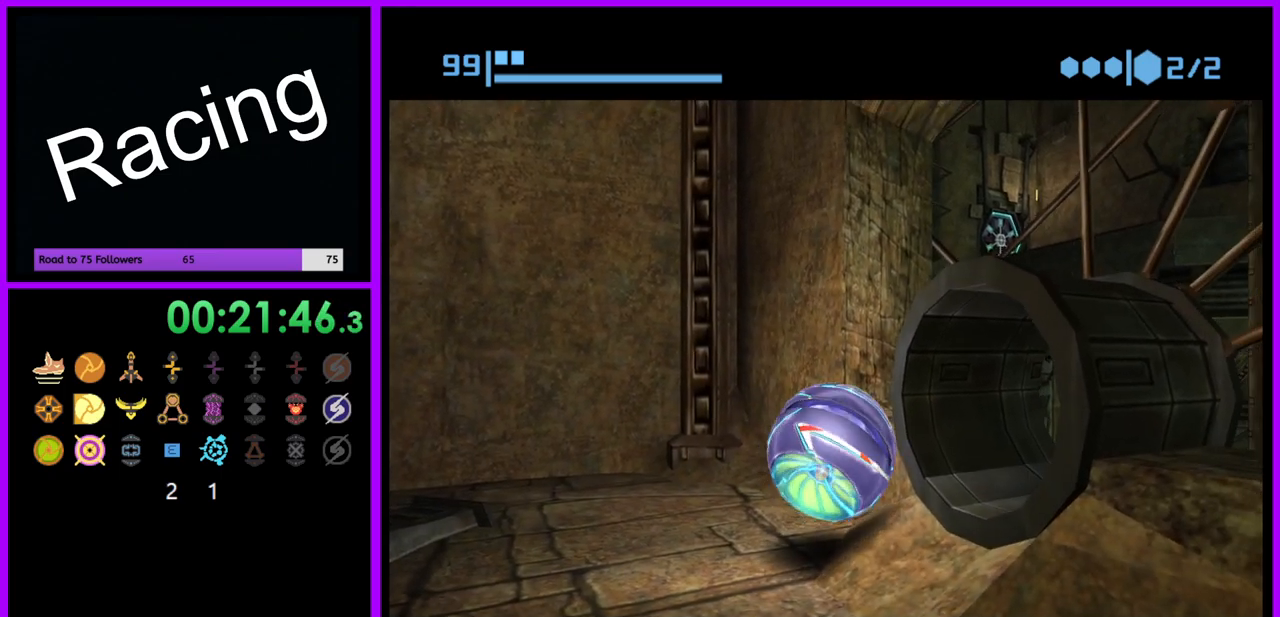
{"buttons": ["B"], "left_stick": "right", "right_stick": "center", "events": []}
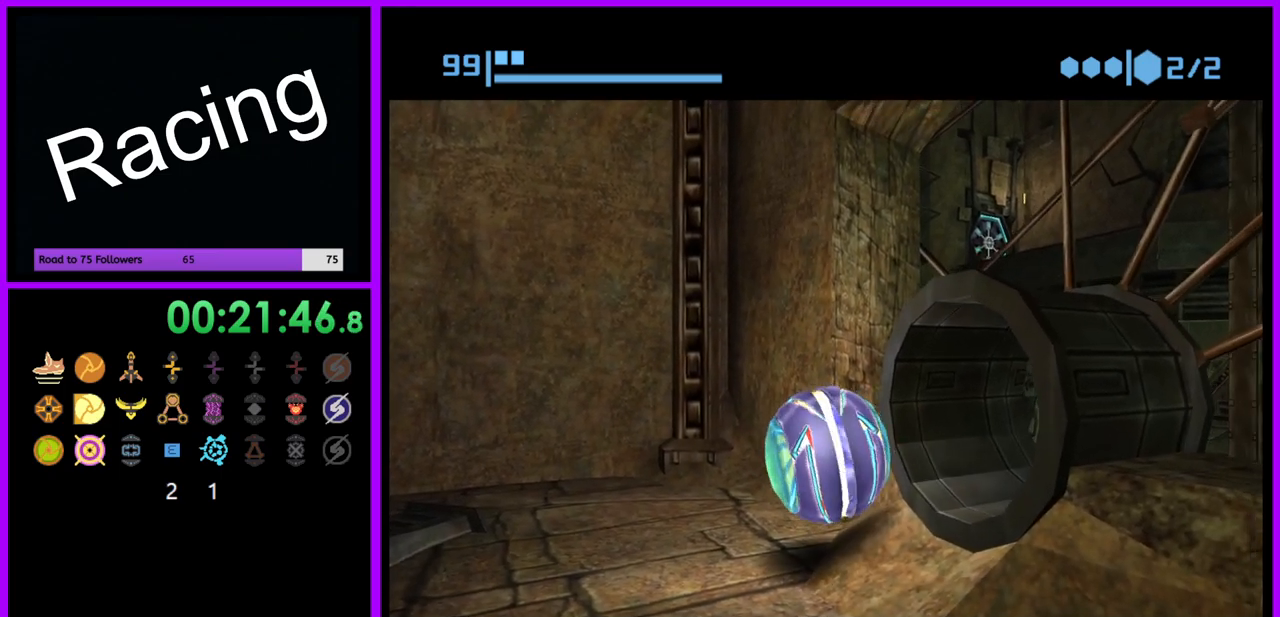
{"buttons": ["B"], "left_stick": "down-right", "right_stick": "center", "events": [[450, "left_stick", "down-right"]]}
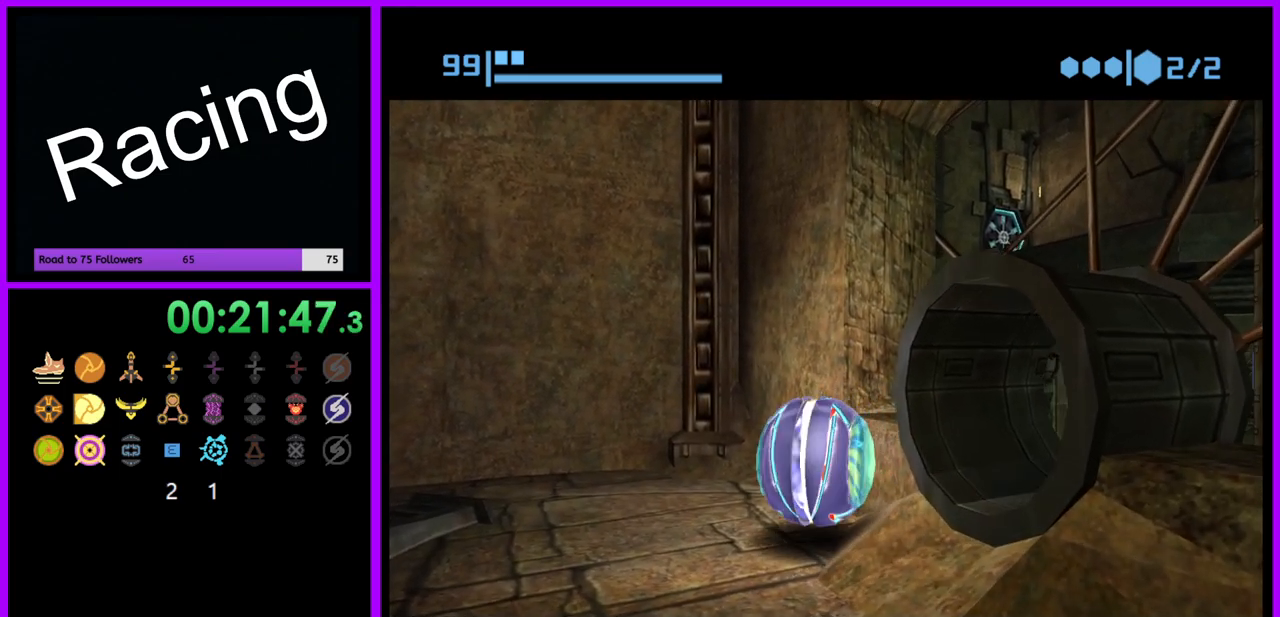
{"buttons": ["B"], "left_stick": "right", "right_stick": "center", "events": [[17, "left_stick", "down"], [333, "left_stick", "center"], [450, "left_stick", "right"]]}
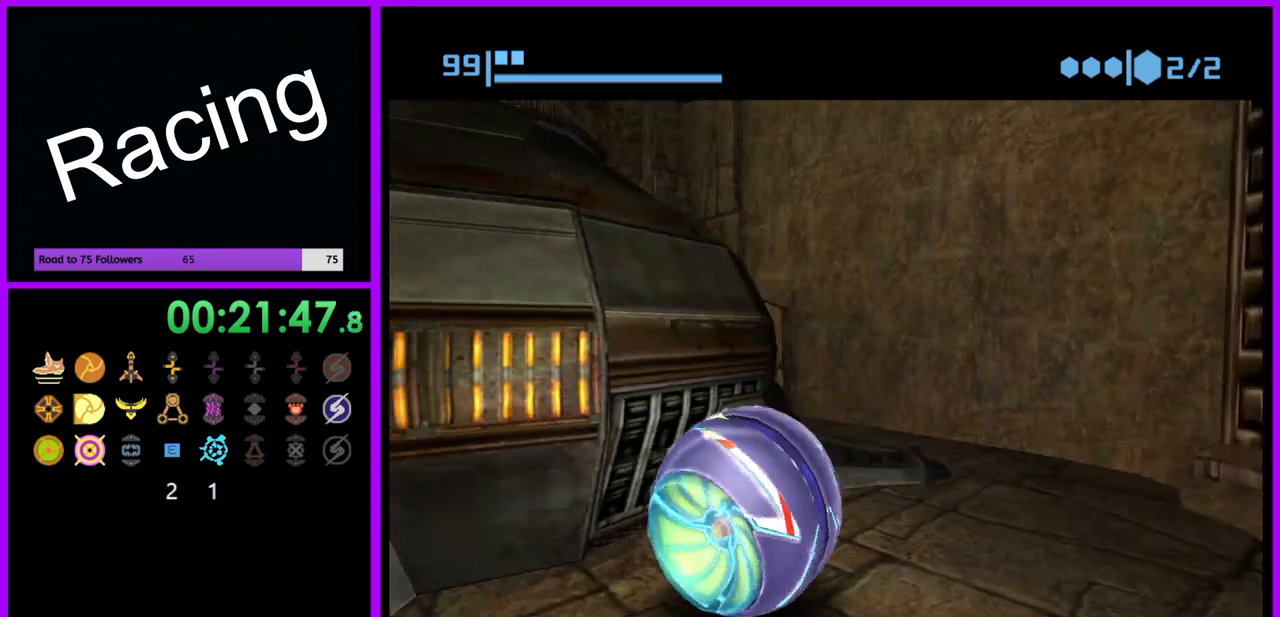
{"buttons": ["B"], "left_stick": "up-right", "right_stick": "center", "events": [[283, "left_stick", "down-right"], [483, "left_stick", "up-right"]]}
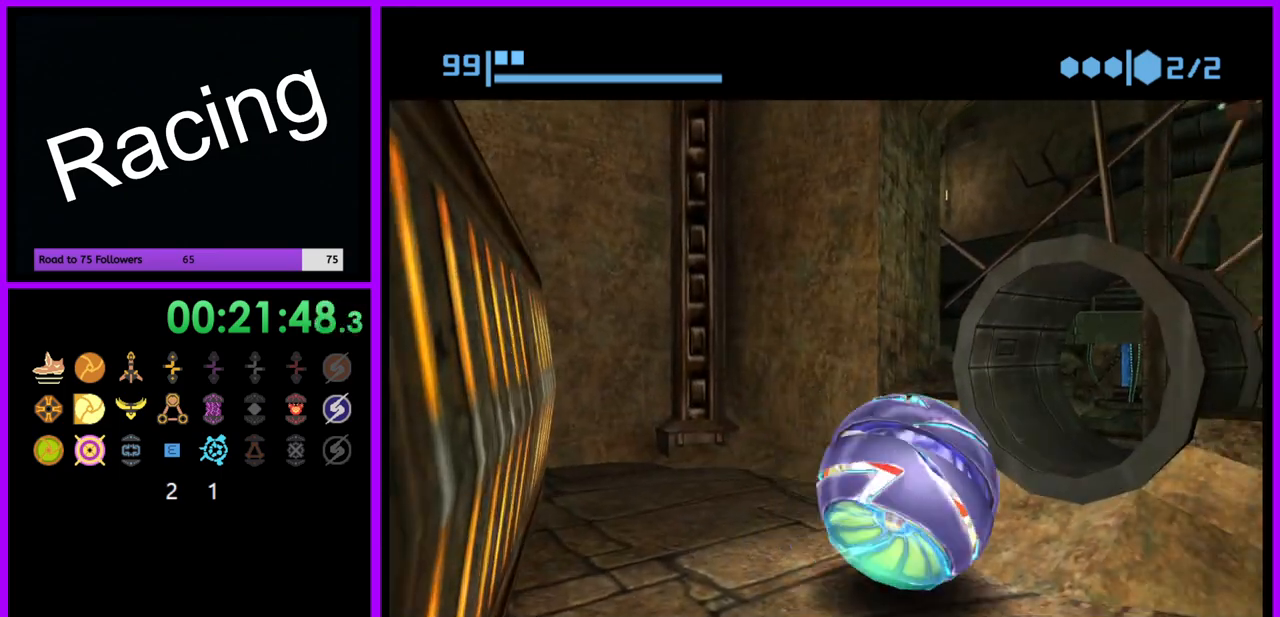
{"buttons": ["B"], "left_stick": "up", "right_stick": "center", "events": [[83, "left_stick", "up"]]}
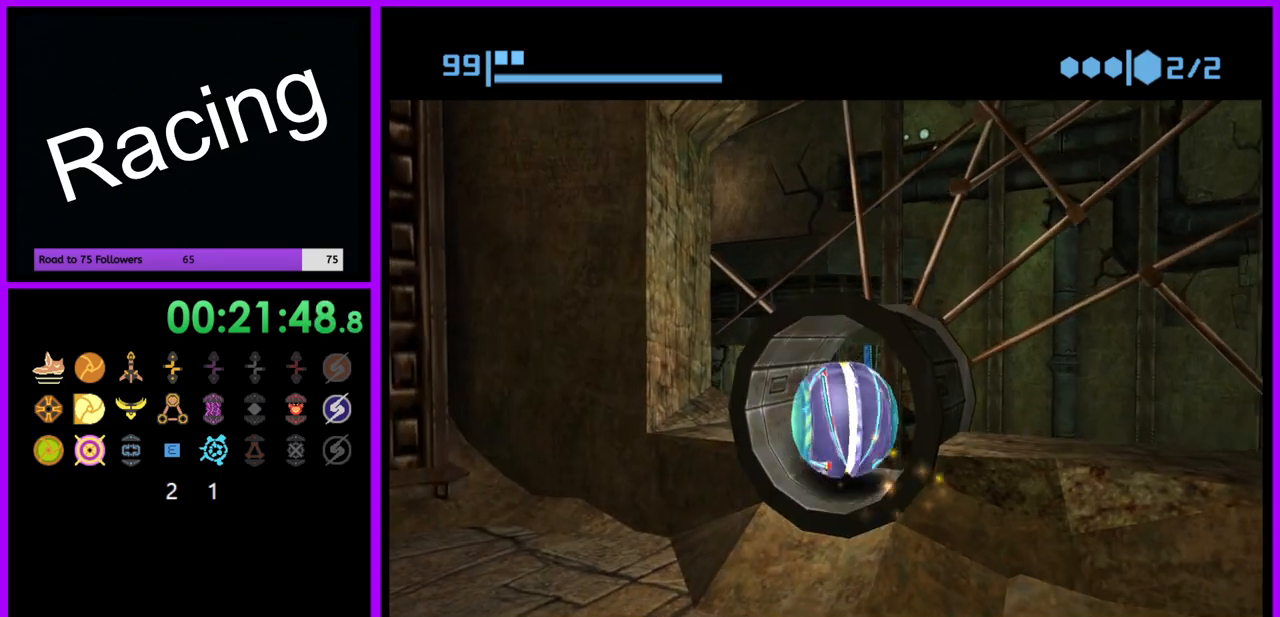
{"buttons": ["X"], "left_stick": "up", "right_stick": "center", "events": [[117, "B", "up"], [233, "left_stick", "up-left"], [467, "left_stick", "up"], [483, "X", "down"]]}
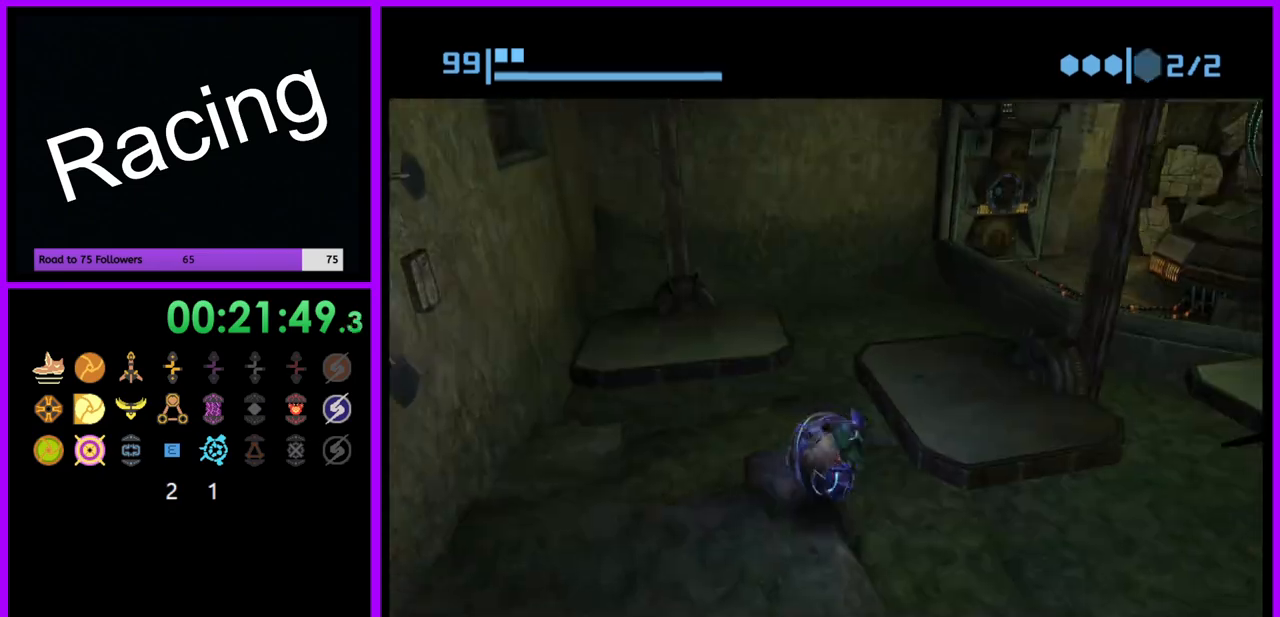
{"buttons": [], "left_stick": "up", "right_stick": "center", "events": [[67, "X", "up"]]}
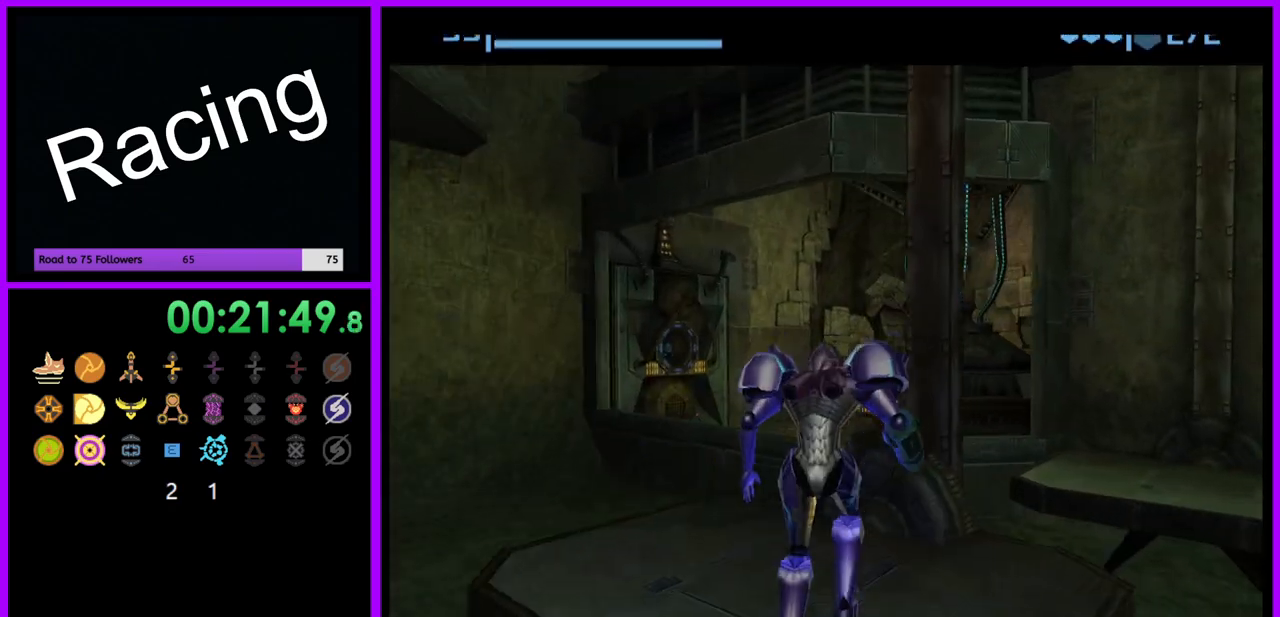
{"buttons": [], "left_stick": "up-left", "right_stick": "center", "events": [[133, "left_stick", "up-left"]]}
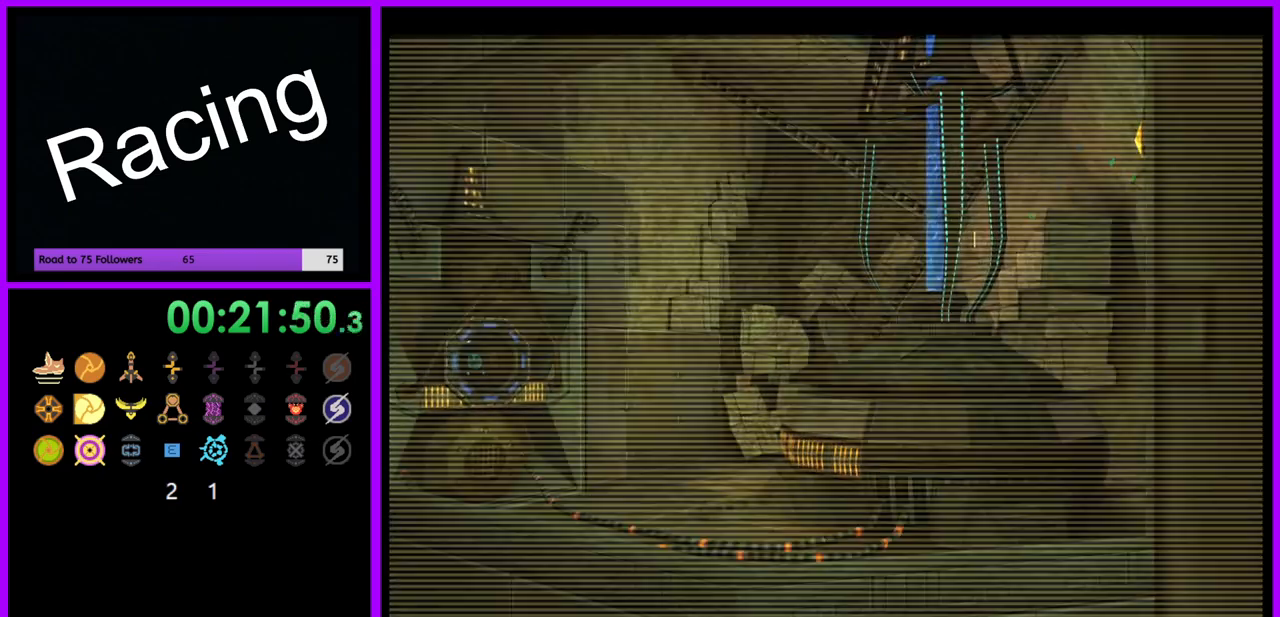
{"buttons": [], "left_stick": "up-left", "right_stick": "center", "events": [[117, "L1", "down"], [200, "B", "down"], [300, "B", "up"], [417, "L1", "up"]]}
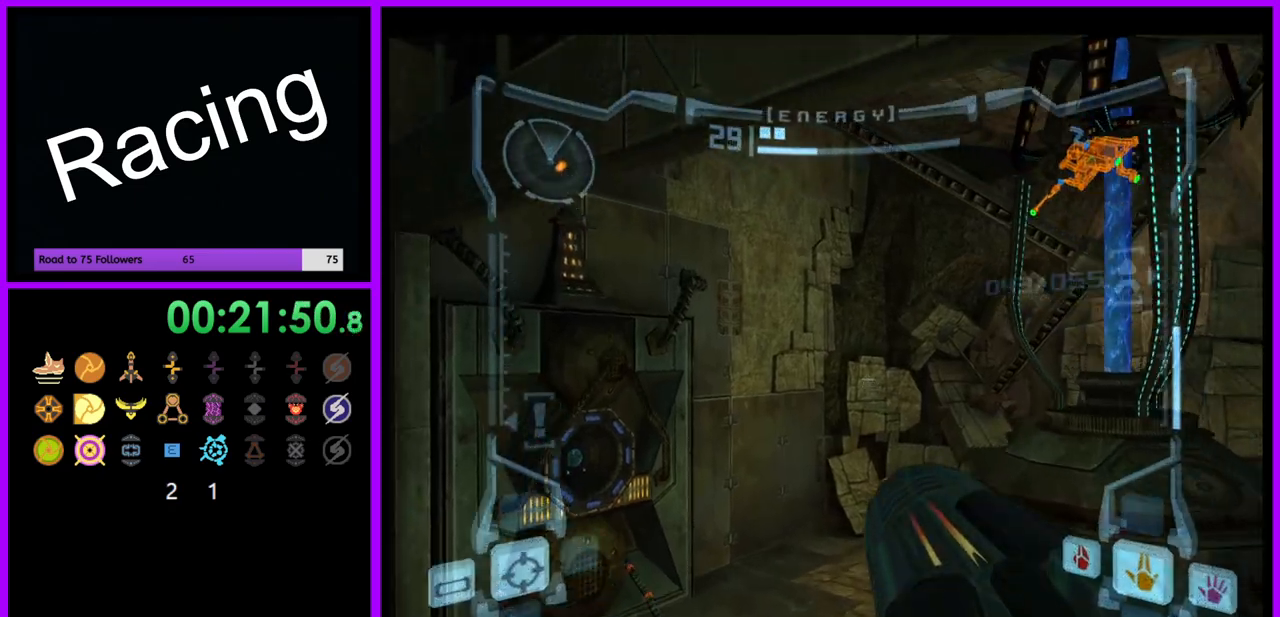
{"buttons": [], "left_stick": "up", "right_stick": "center", "events": [[450, "left_stick", "up"]]}